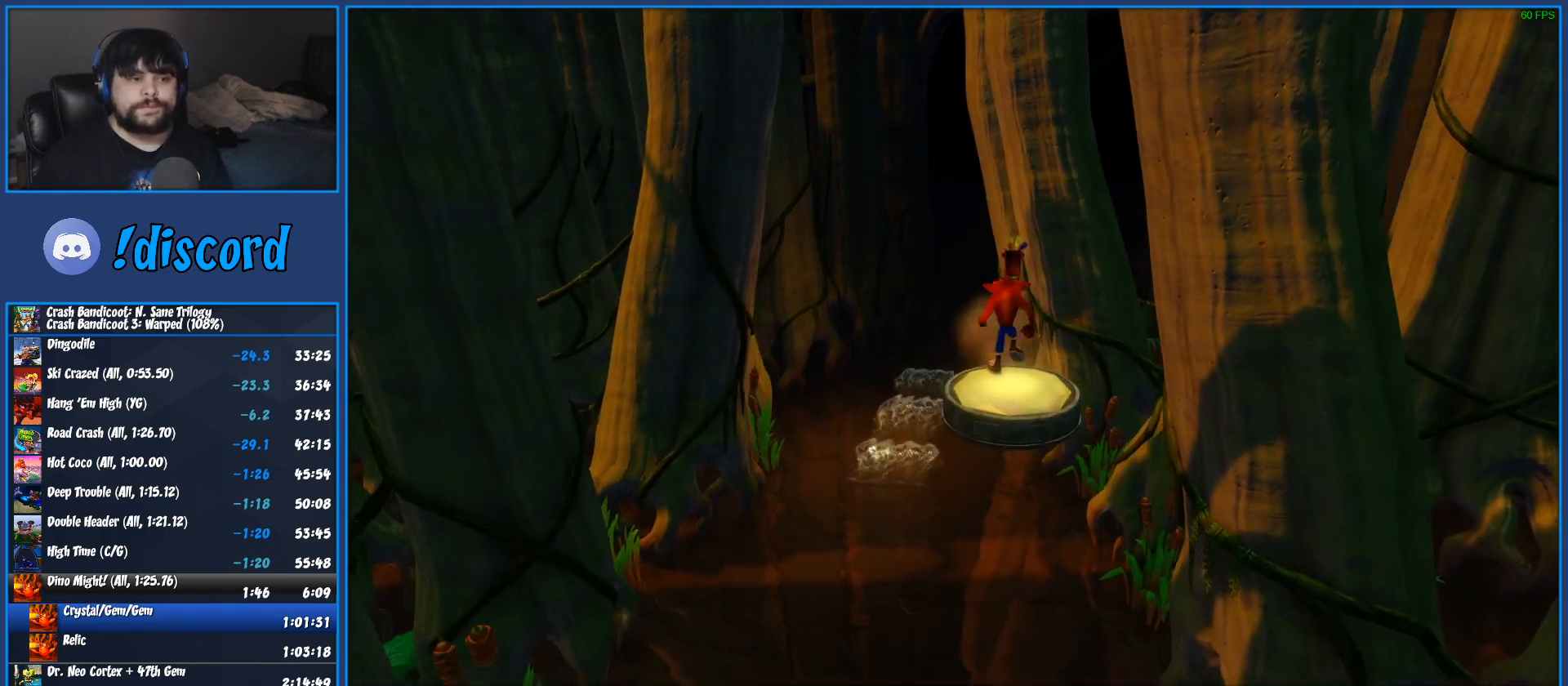
Gameplay with a controller (PlayStation layout); each line is a JSON object with the inputs held at the frame after it. "button_events" lists button changes between this image and that frame as [ms after this image, input, new state], when the widget could be followed in between (sticks are given only as held states). Not read: R3 right_stick.
{"buttons": [], "left_stick": "up", "button_events": []}
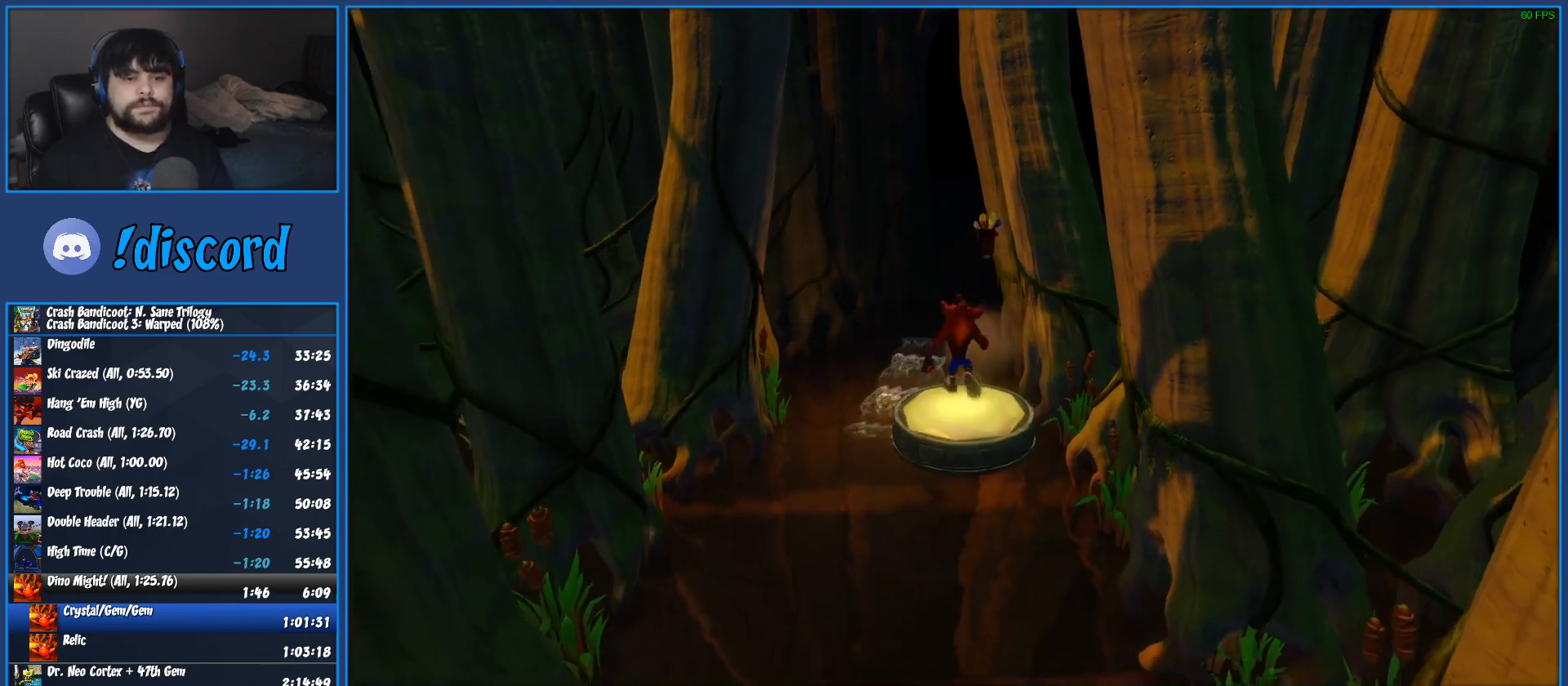
{"buttons": [], "left_stick": "up", "button_events": []}
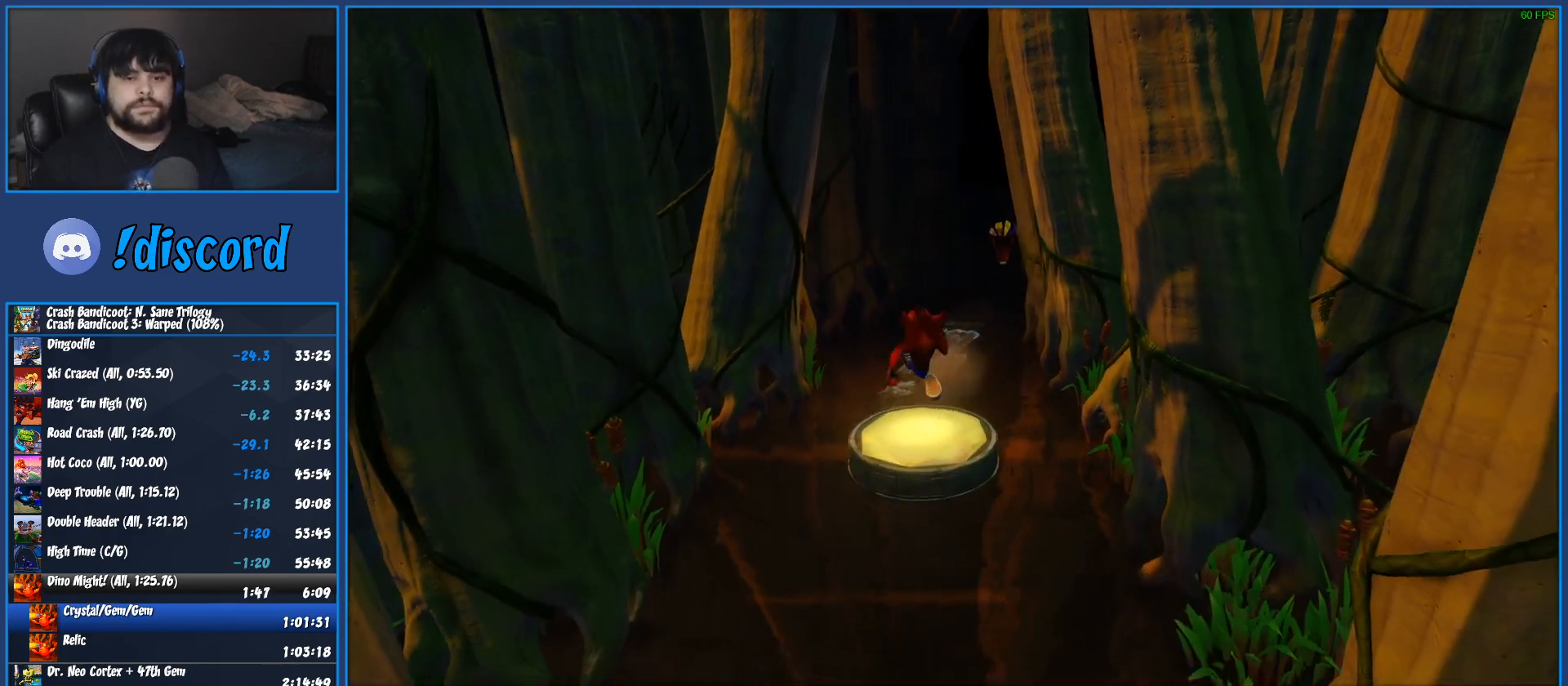
{"buttons": [], "left_stick": "up", "button_events": []}
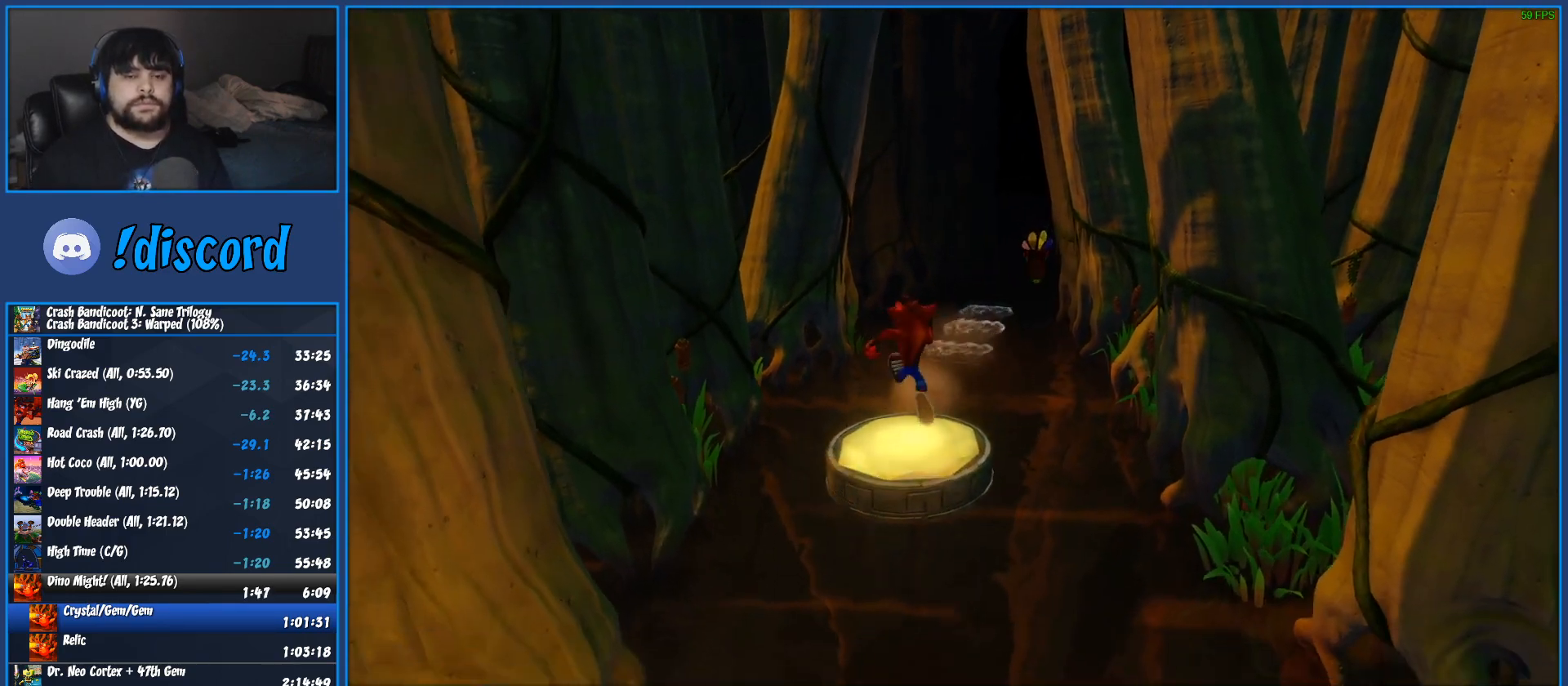
{"buttons": [], "left_stick": "up", "button_events": []}
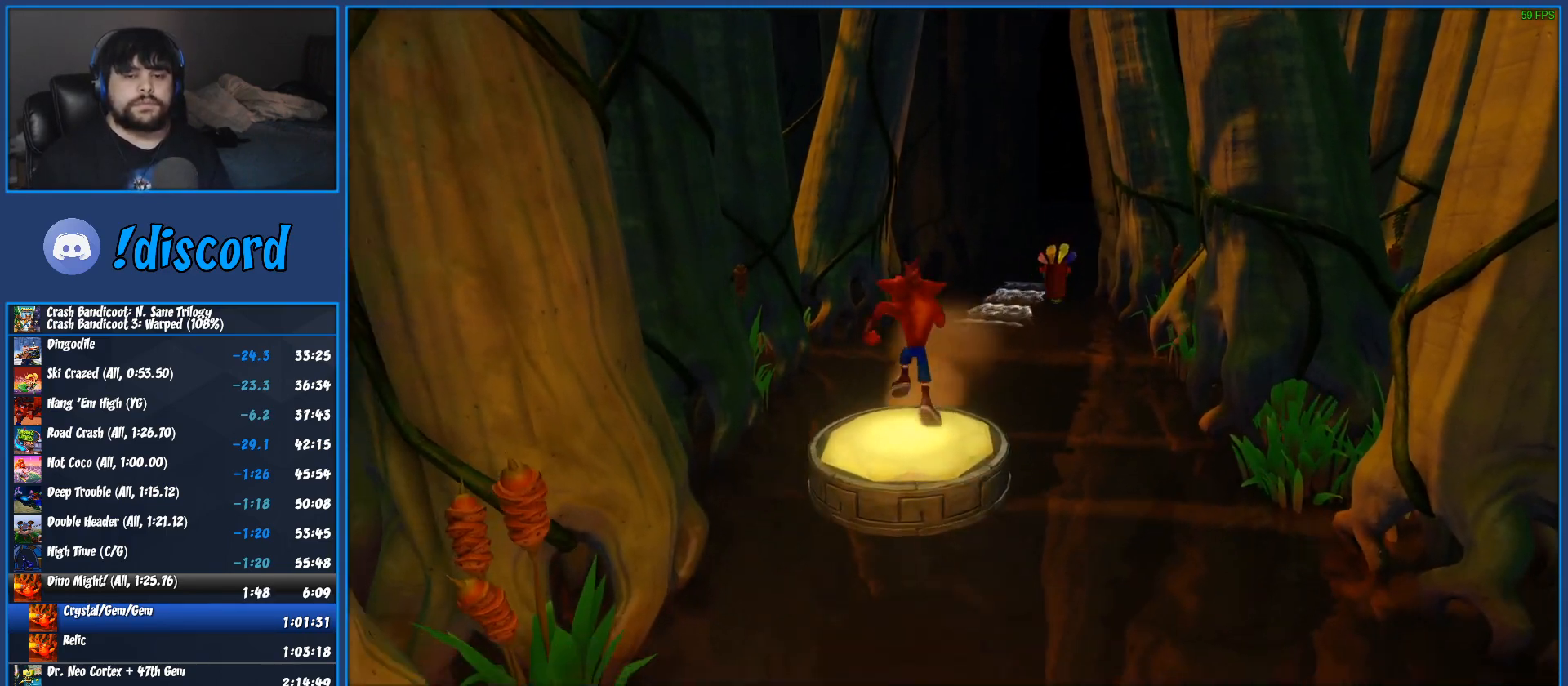
{"buttons": [], "left_stick": "up", "button_events": []}
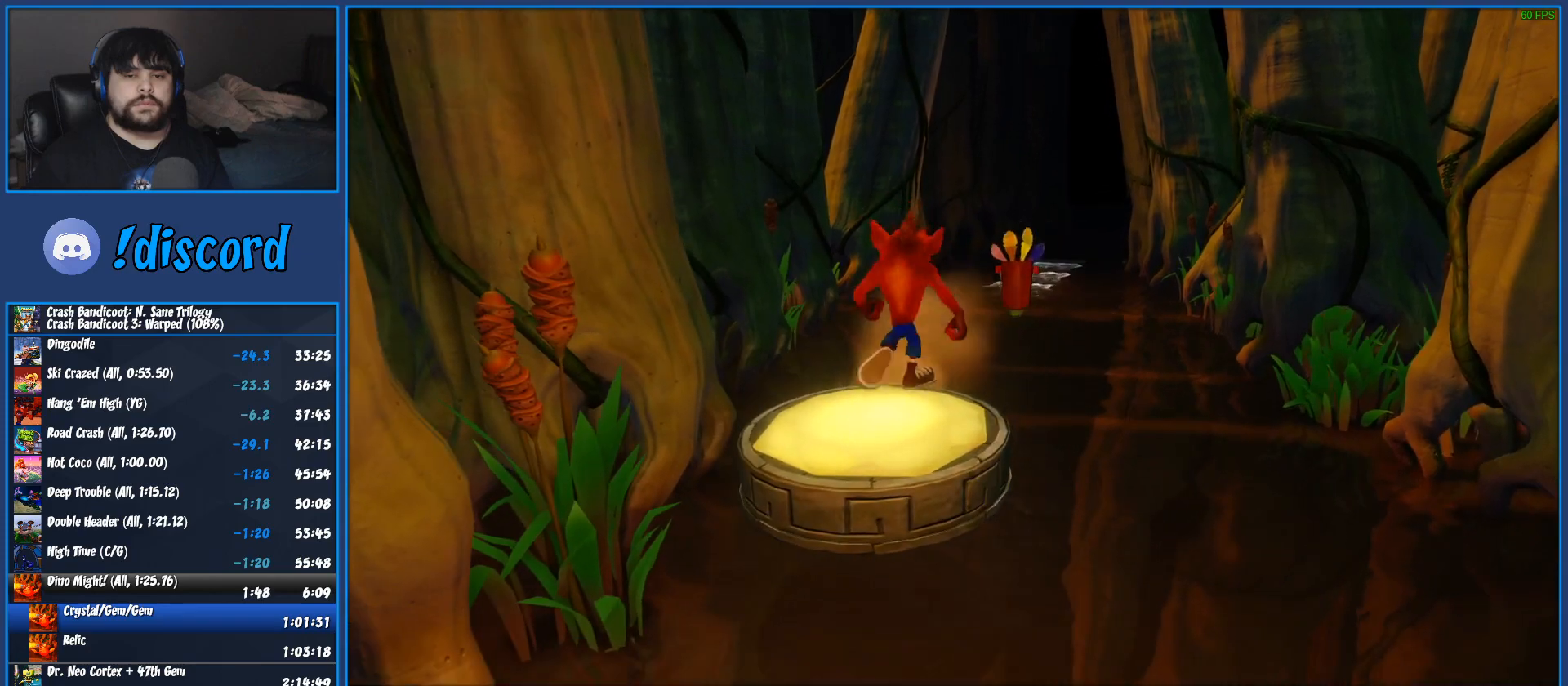
{"buttons": ["R1"], "left_stick": "up", "button_events": [[483, "R1", "down"]]}
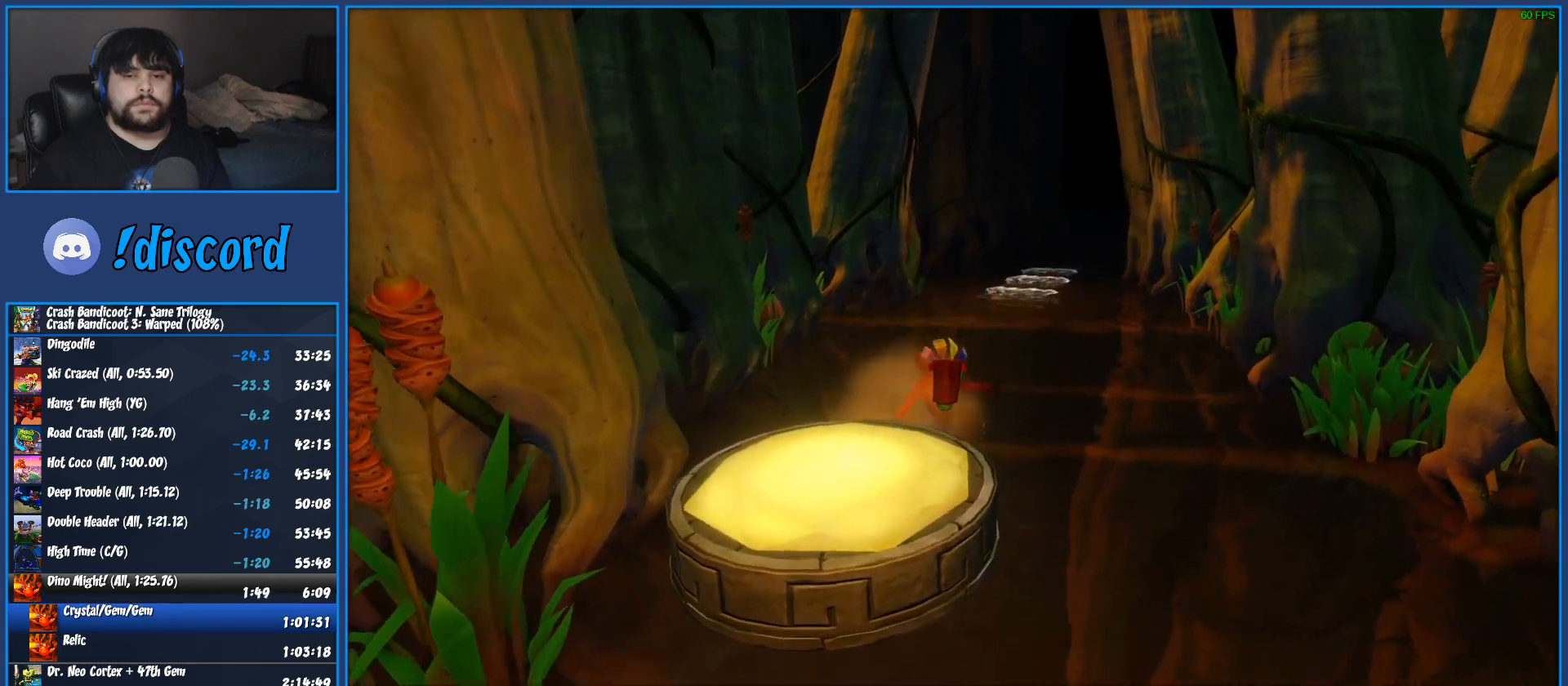
{"buttons": [], "left_stick": "up", "button_events": [[117, "R1", "up"], [183, "SQUARE", "down"], [333, "SQUARE", "up"]]}
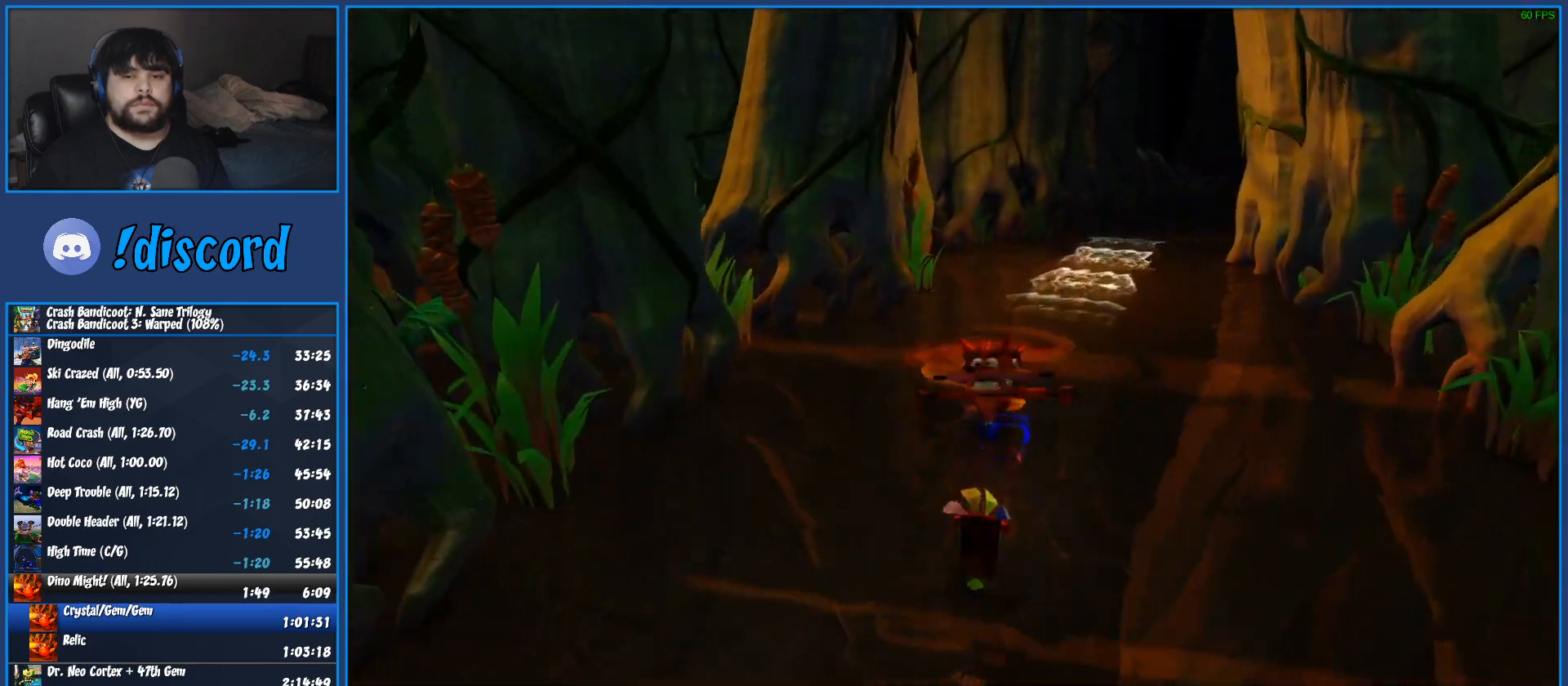
{"buttons": ["SQUARE"], "left_stick": "up", "button_events": [[117, "R1", "down"], [267, "R1", "up"], [383, "SQUARE", "down"]]}
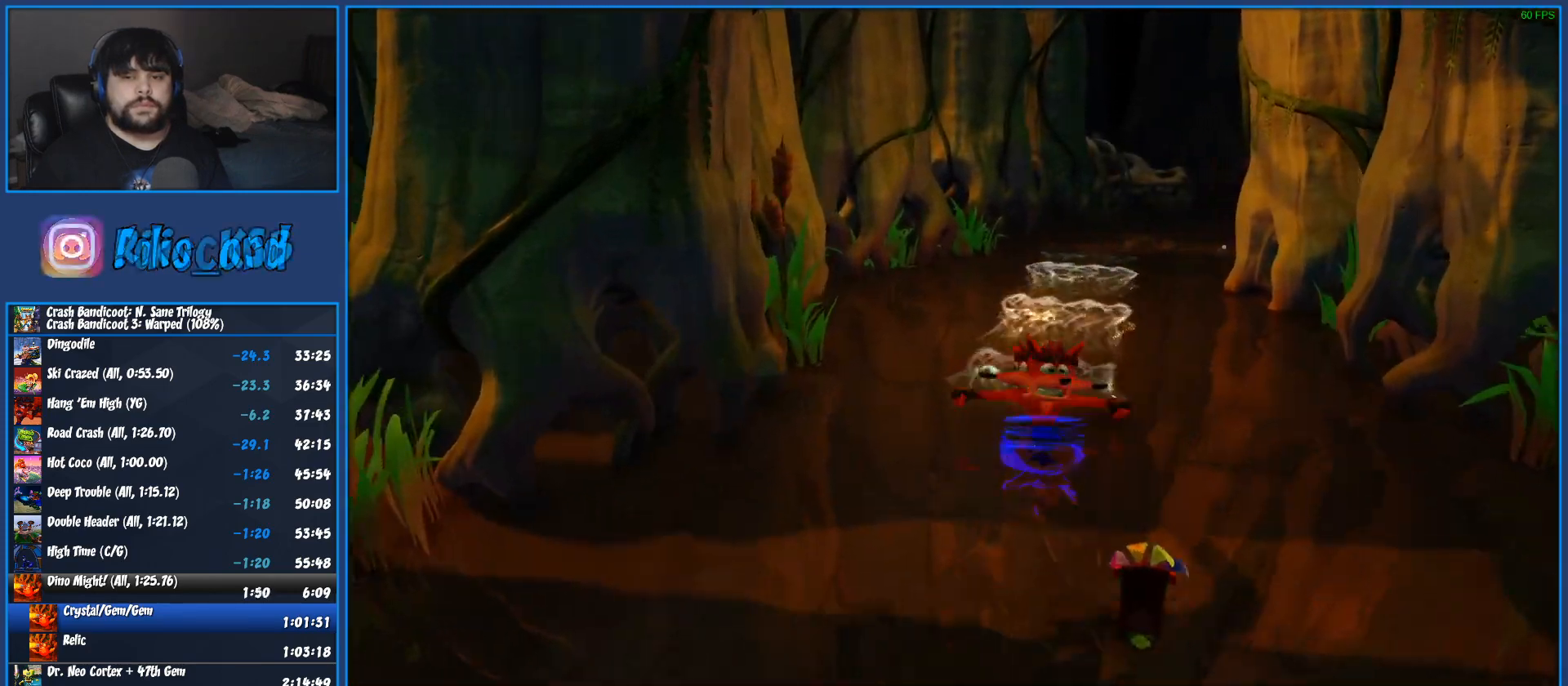
{"buttons": [], "left_stick": "up", "button_events": [[100, "SQUARE", "up"], [317, "R1", "down"], [467, "R1", "up"]]}
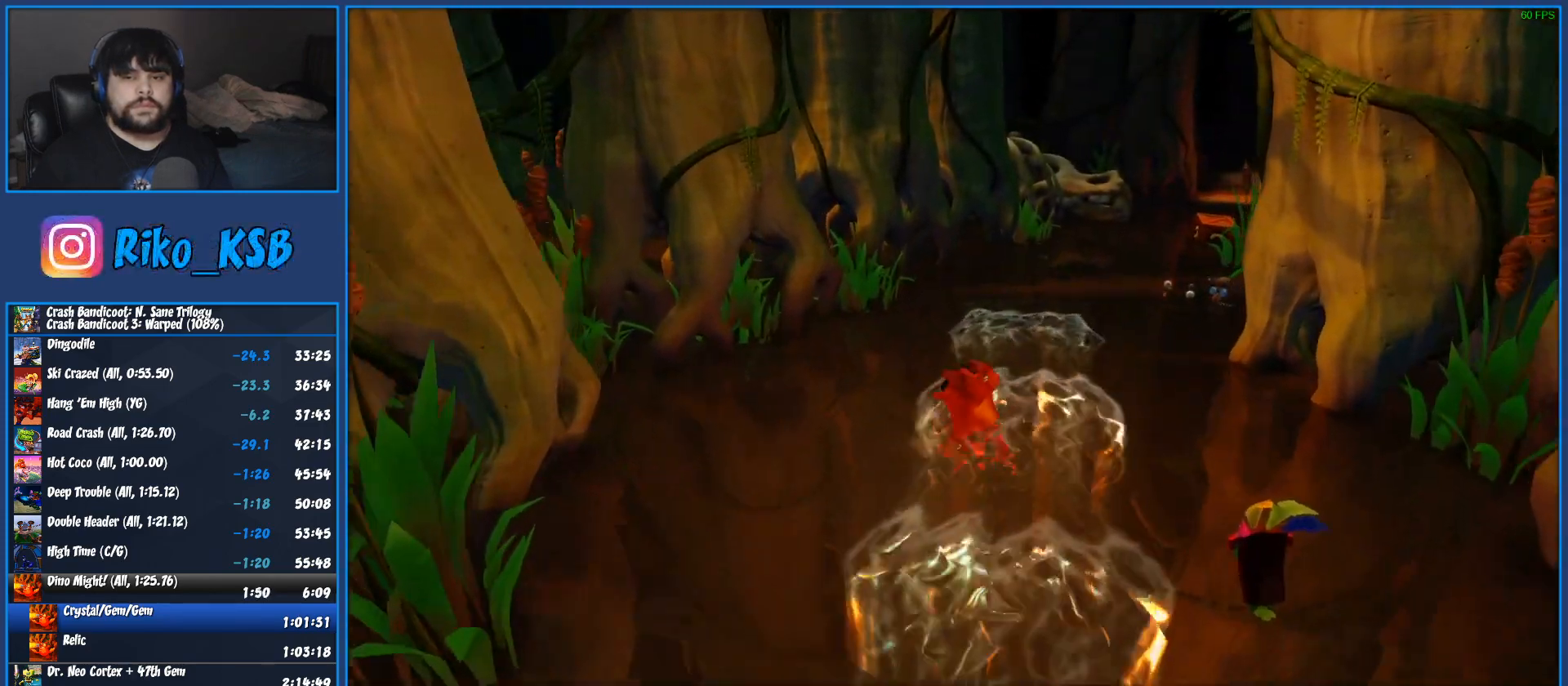
{"buttons": [], "left_stick": "up-right", "button_events": [[100, "SQUARE", "down"], [283, "SQUARE", "up"]]}
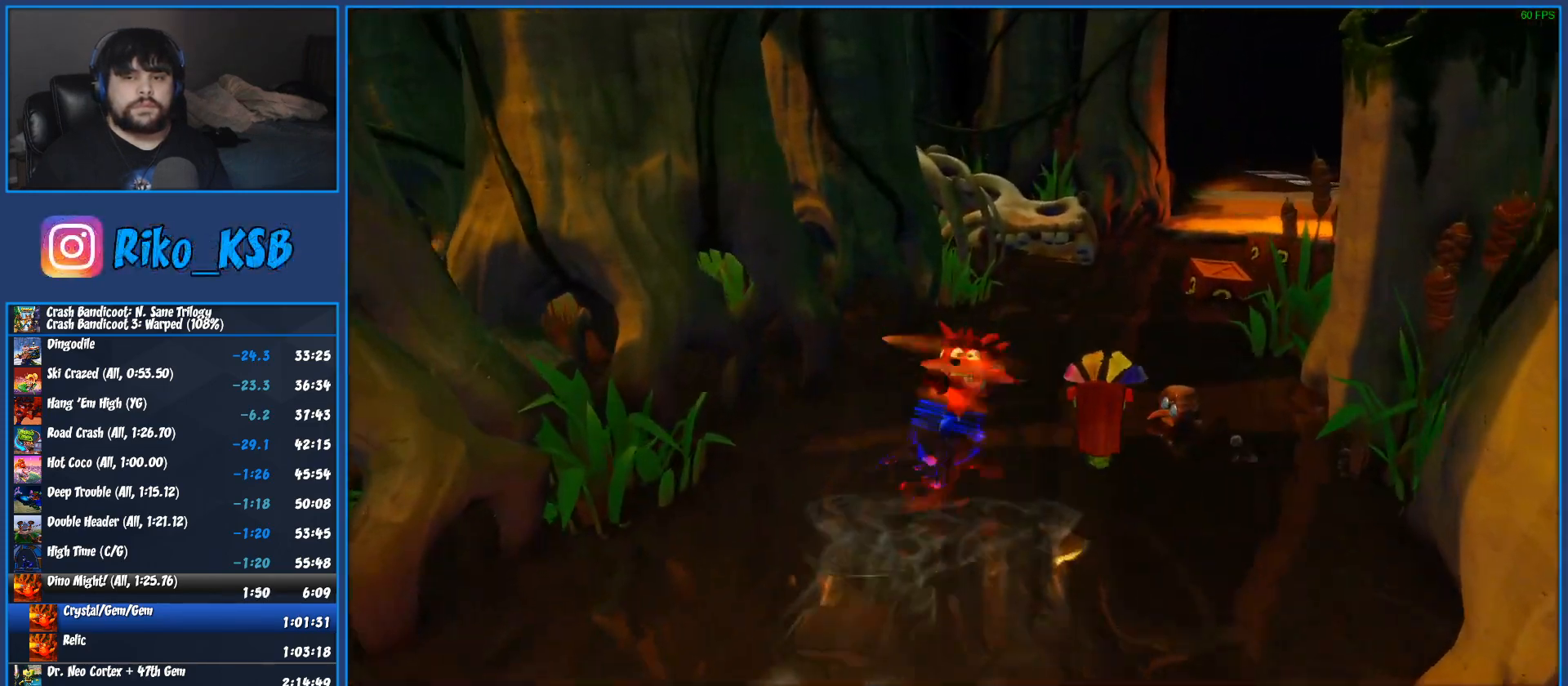
{"buttons": ["SQUARE"], "left_stick": "up-right", "button_events": [[17, "R1", "down"], [167, "R1", "up"], [317, "SQUARE", "down"]]}
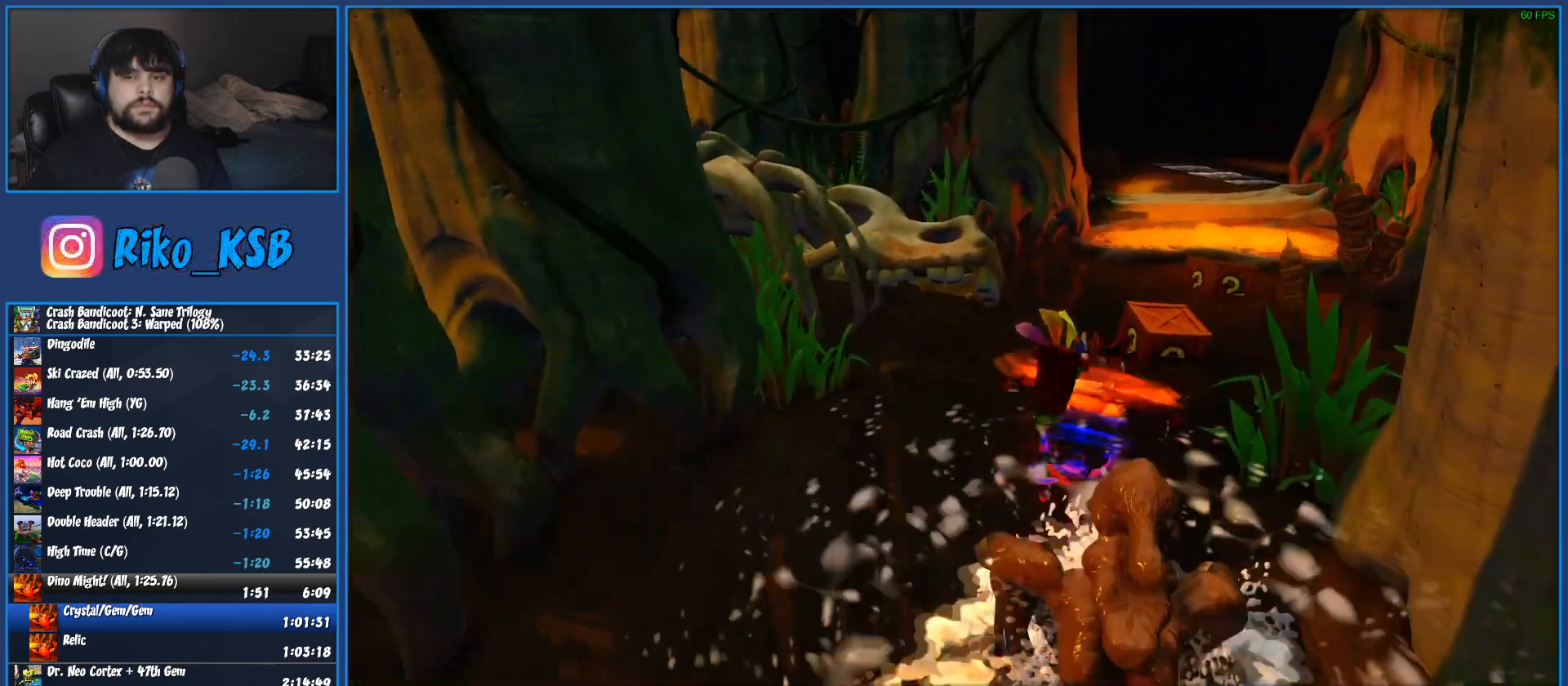
{"buttons": [], "left_stick": "up-right", "button_events": [[150, "SQUARE", "up"]]}
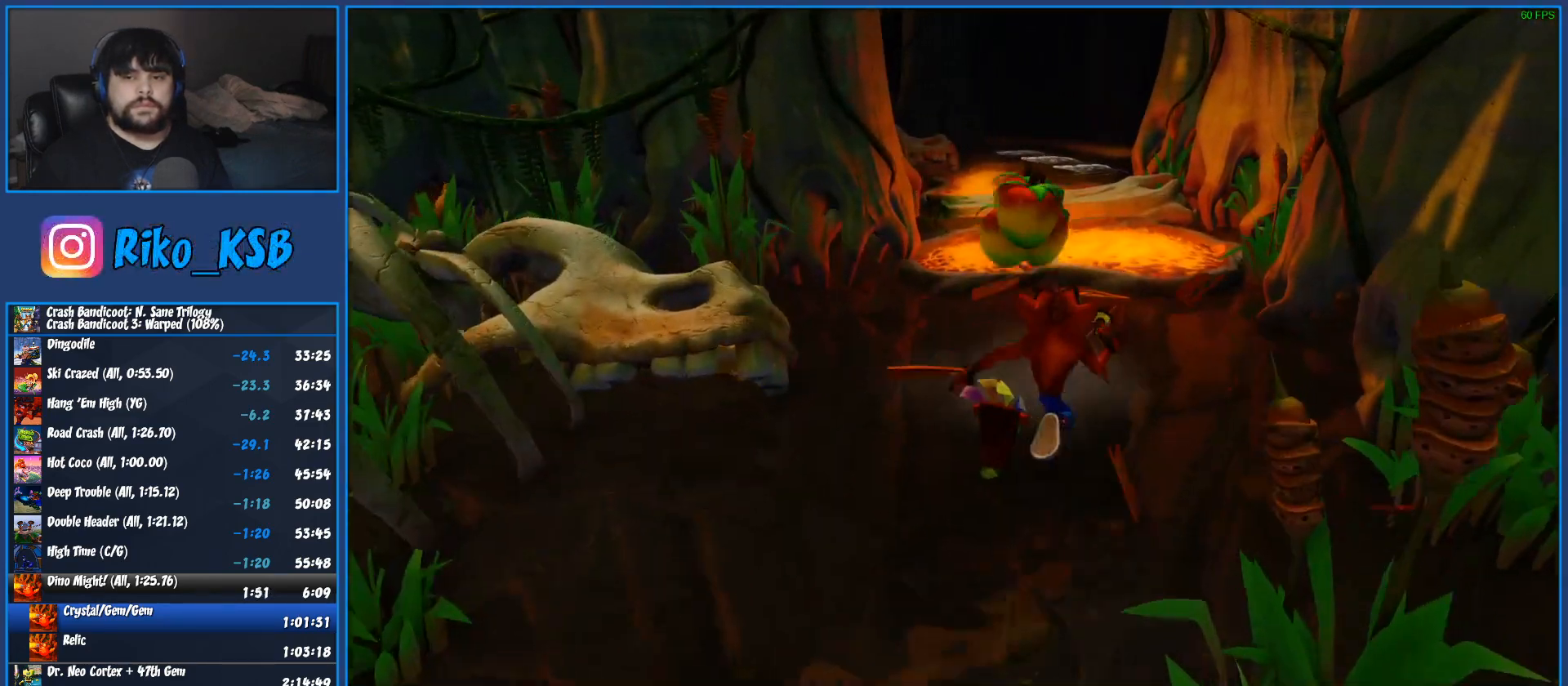
{"buttons": [], "left_stick": "up", "button_events": [[100, "SQUARE", "down"], [250, "SQUARE", "up"]]}
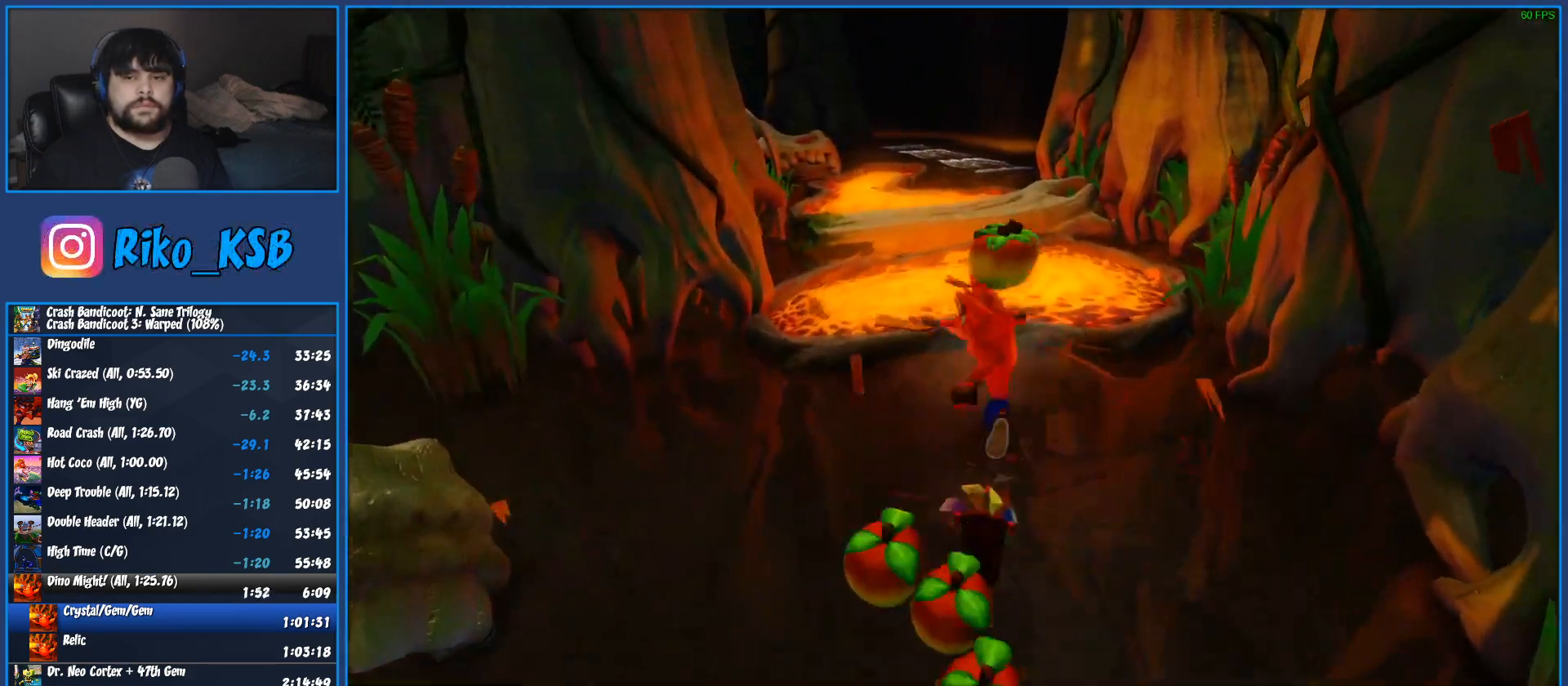
{"buttons": ["CROSS", "R1"], "left_stick": "up", "button_events": [[17, "R1", "down"], [200, "CROSS", "down"]]}
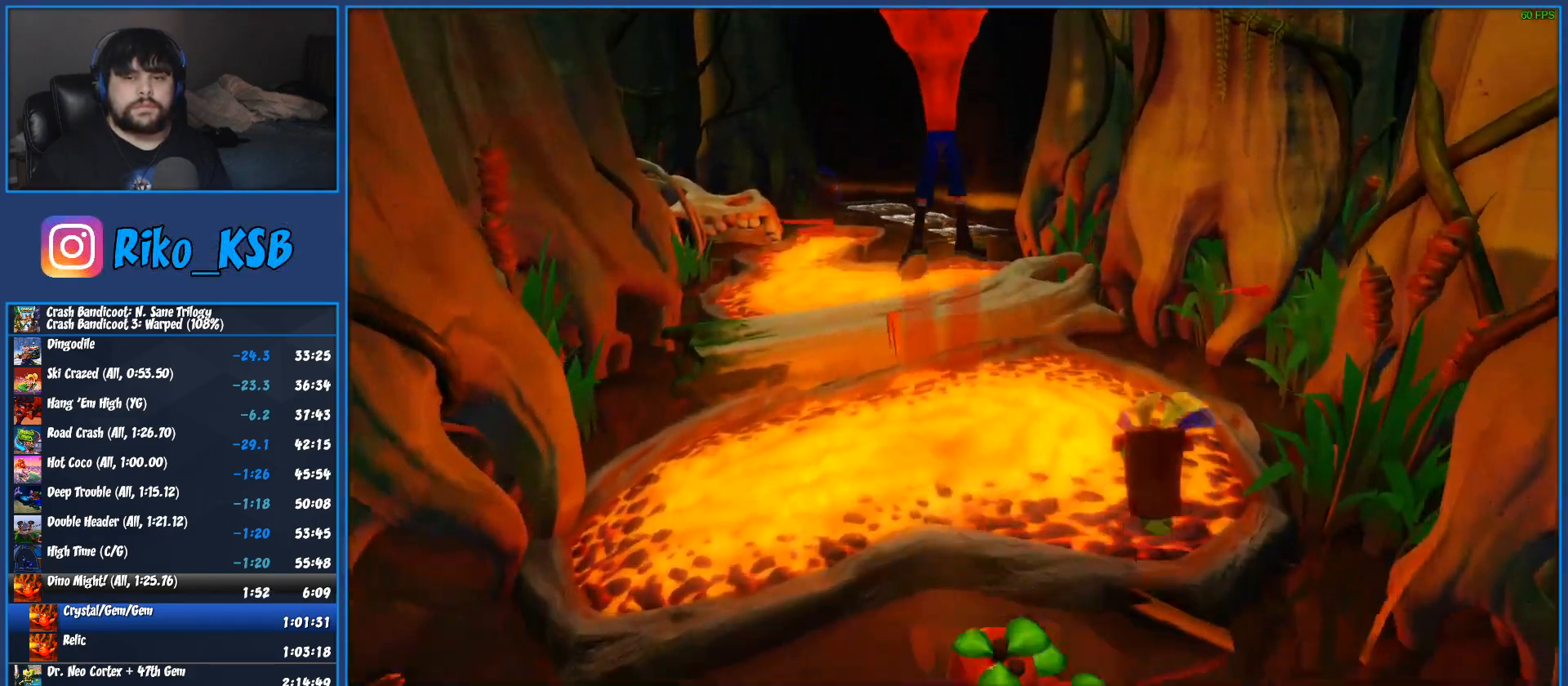
{"buttons": [], "left_stick": "up", "button_events": [[250, "R1", "up"], [300, "CROSS", "up"]]}
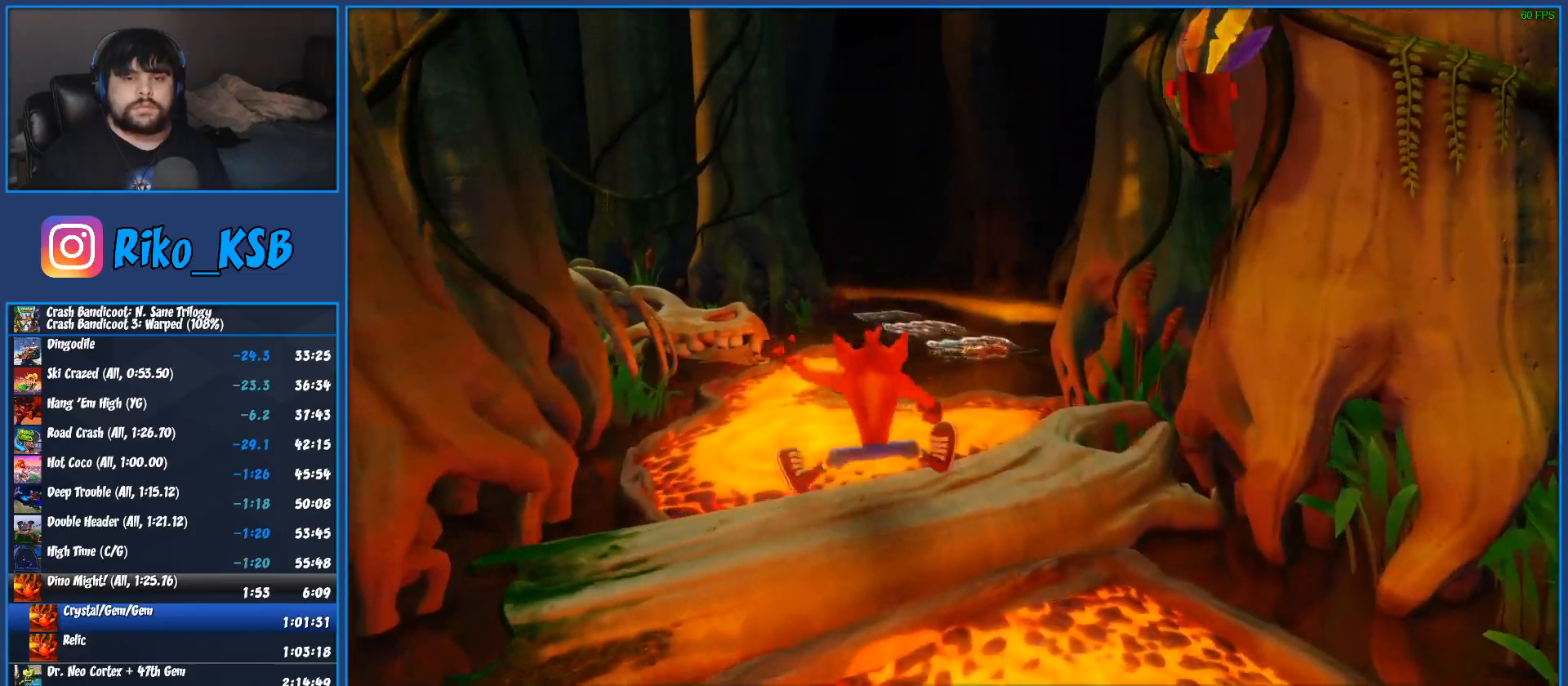
{"buttons": ["CROSS", "R1"], "left_stick": "up", "button_events": [[83, "R1", "down"], [250, "CROSS", "down"]]}
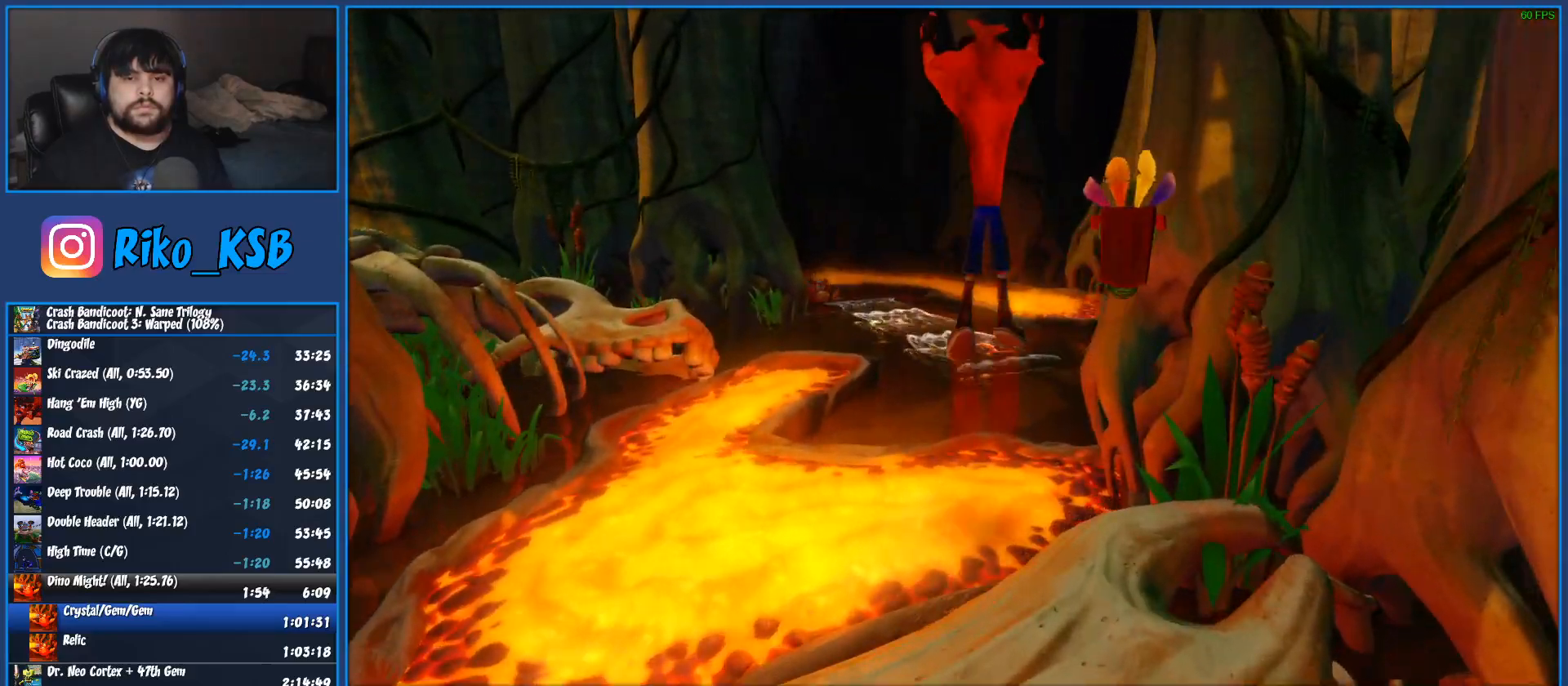
{"buttons": [], "left_stick": "up", "button_events": [[117, "R1", "up"], [150, "CROSS", "up"]]}
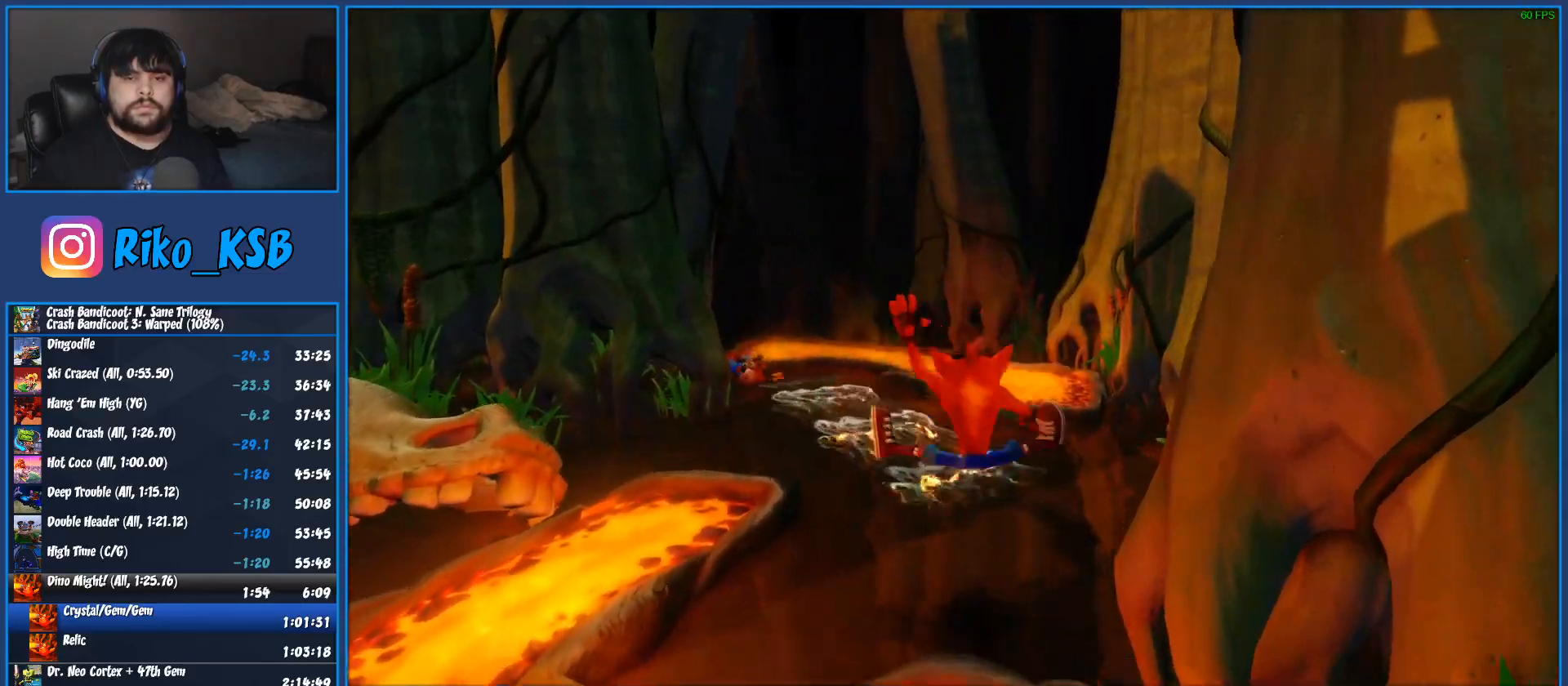
{"buttons": [], "left_stick": "up", "button_events": []}
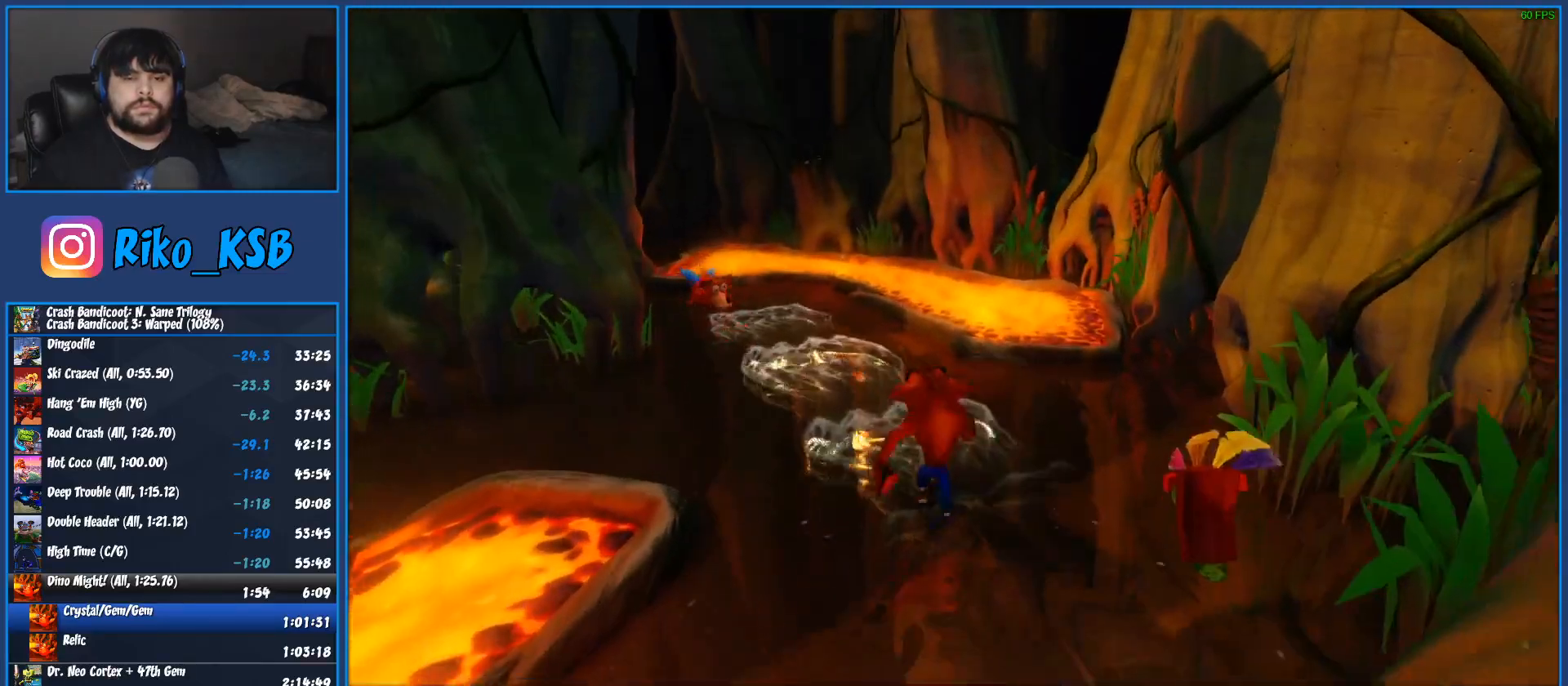
{"buttons": [], "left_stick": "up-right", "button_events": []}
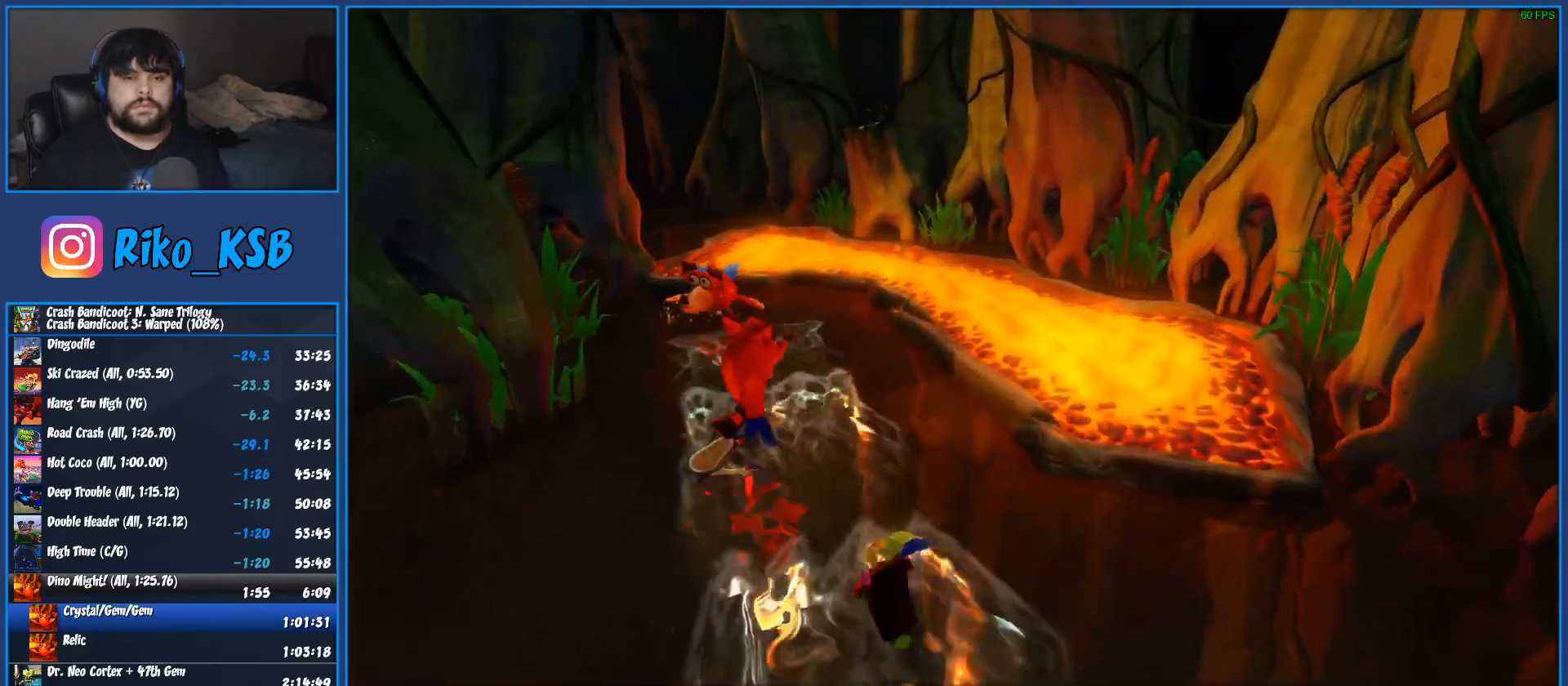
{"buttons": [], "left_stick": "down-left", "button_events": []}
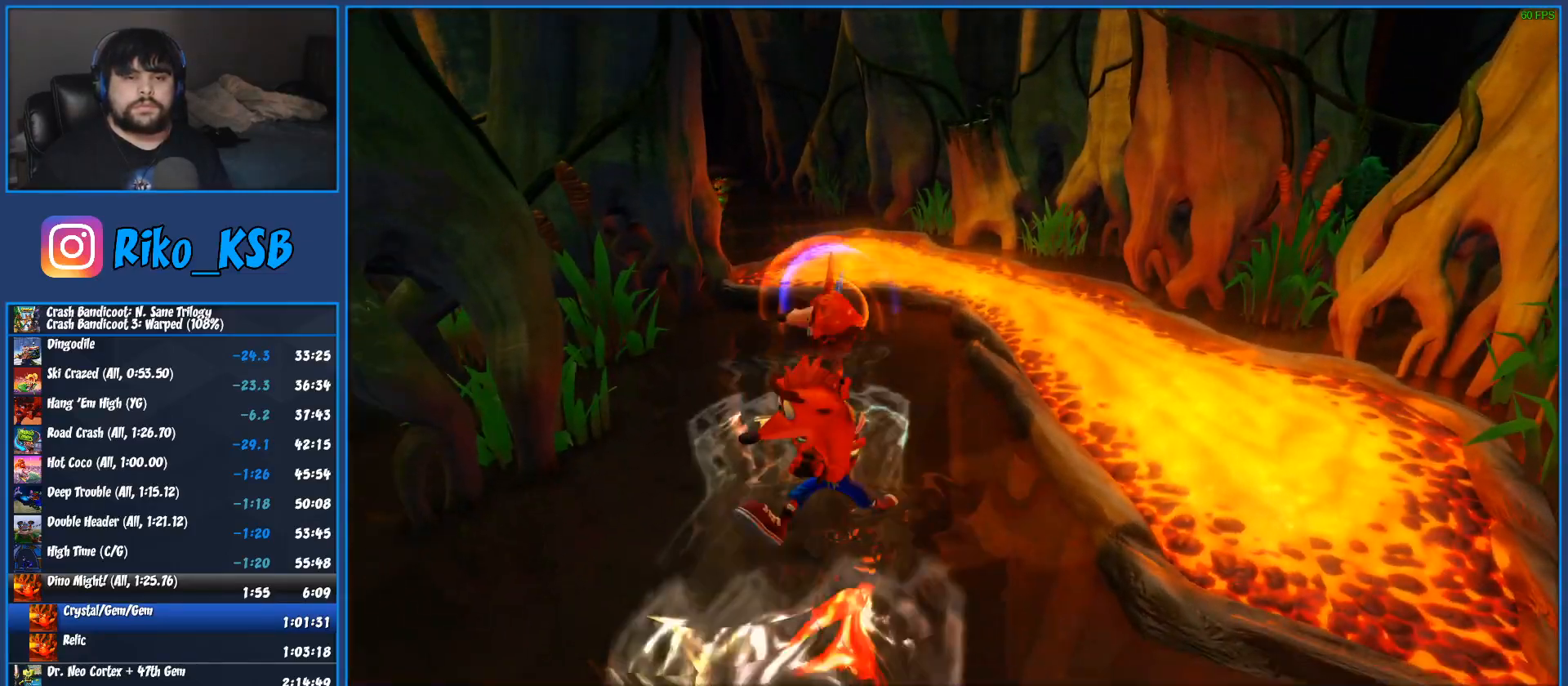
{"buttons": [], "left_stick": "up", "button_events": []}
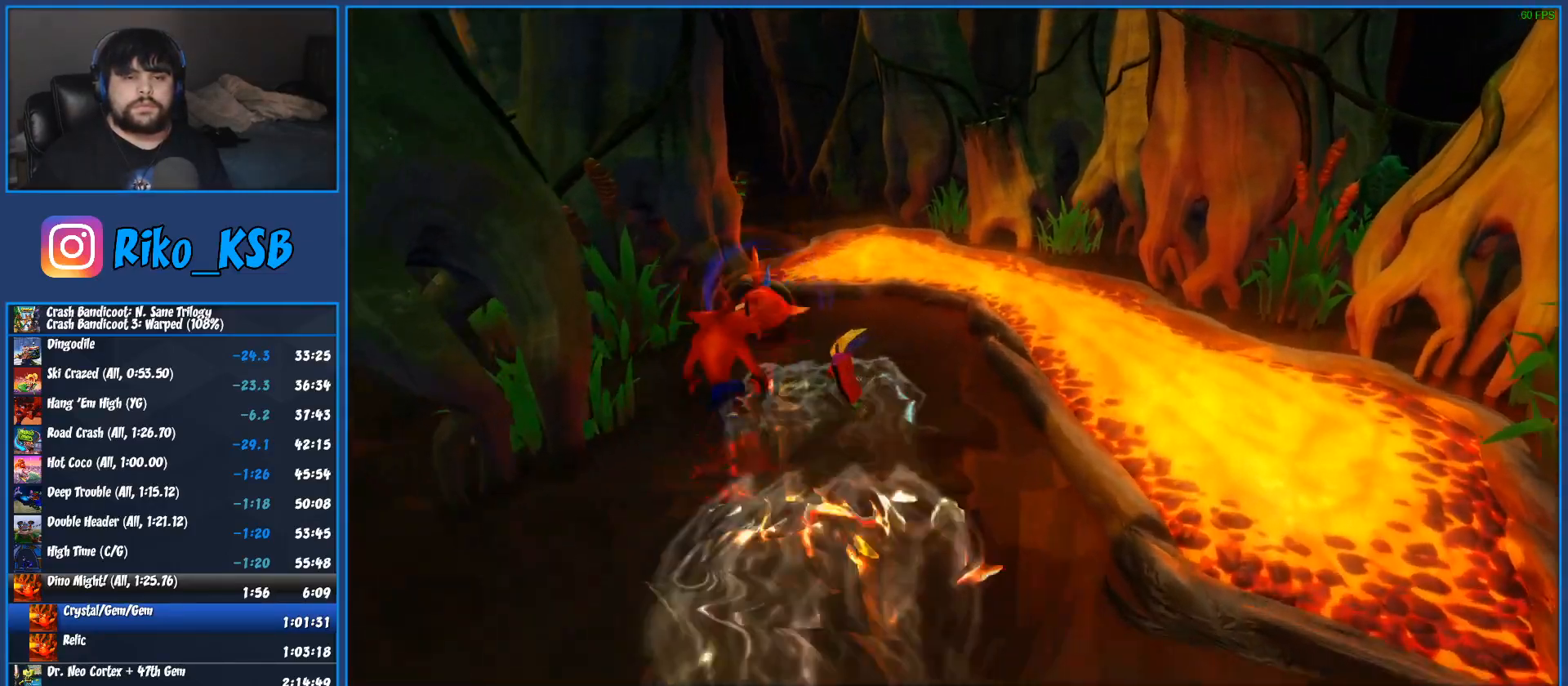
{"buttons": ["CROSS"], "left_stick": "up-left", "button_events": [[17, "R1", "down"], [117, "R1", "up"], [117, "SQUARE", "down"], [267, "SQUARE", "up"], [383, "CROSS", "down"]]}
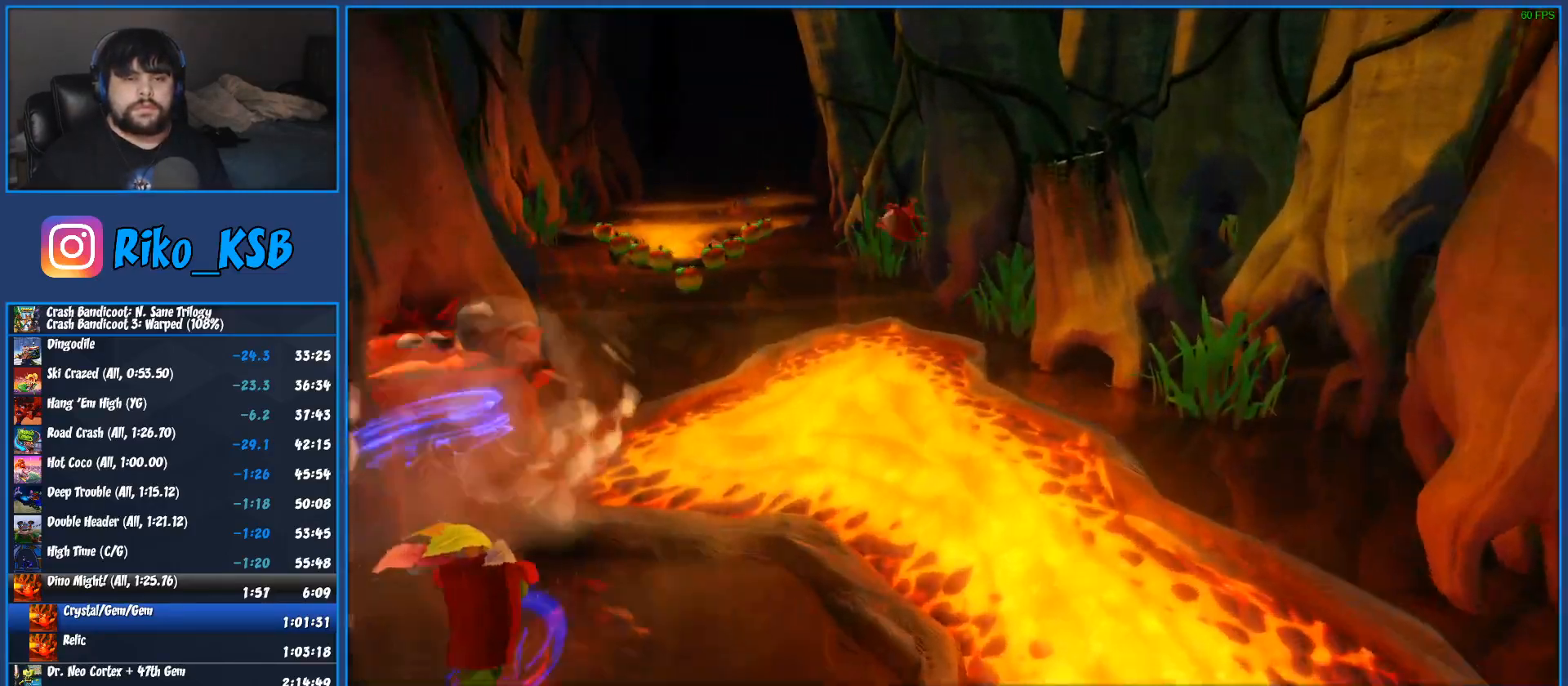
{"buttons": ["CROSS"], "left_stick": "up", "button_events": []}
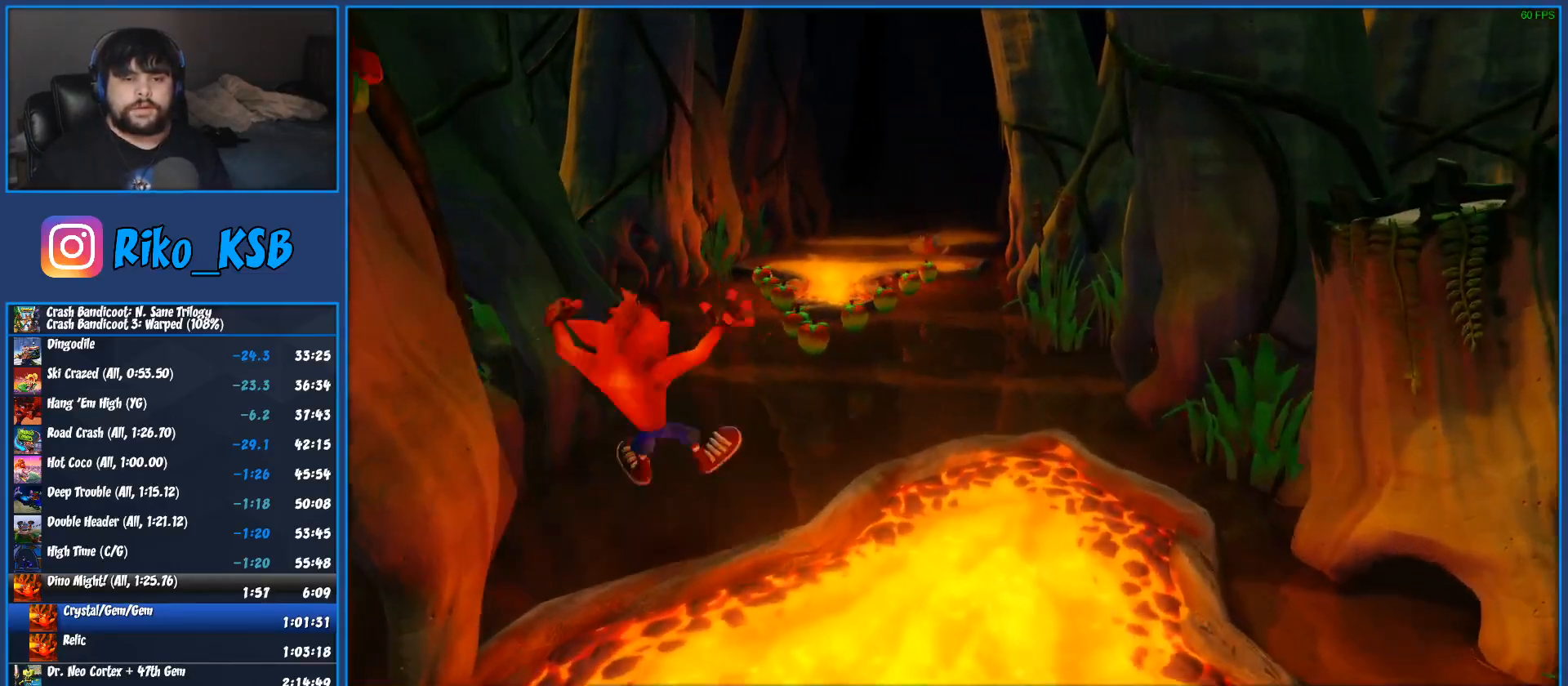
{"buttons": [], "left_stick": "up-right", "button_events": [[50, "CROSS", "up"], [183, "R1", "down"], [300, "R1", "up"], [317, "SQUARE", "down"], [483, "SQUARE", "up"]]}
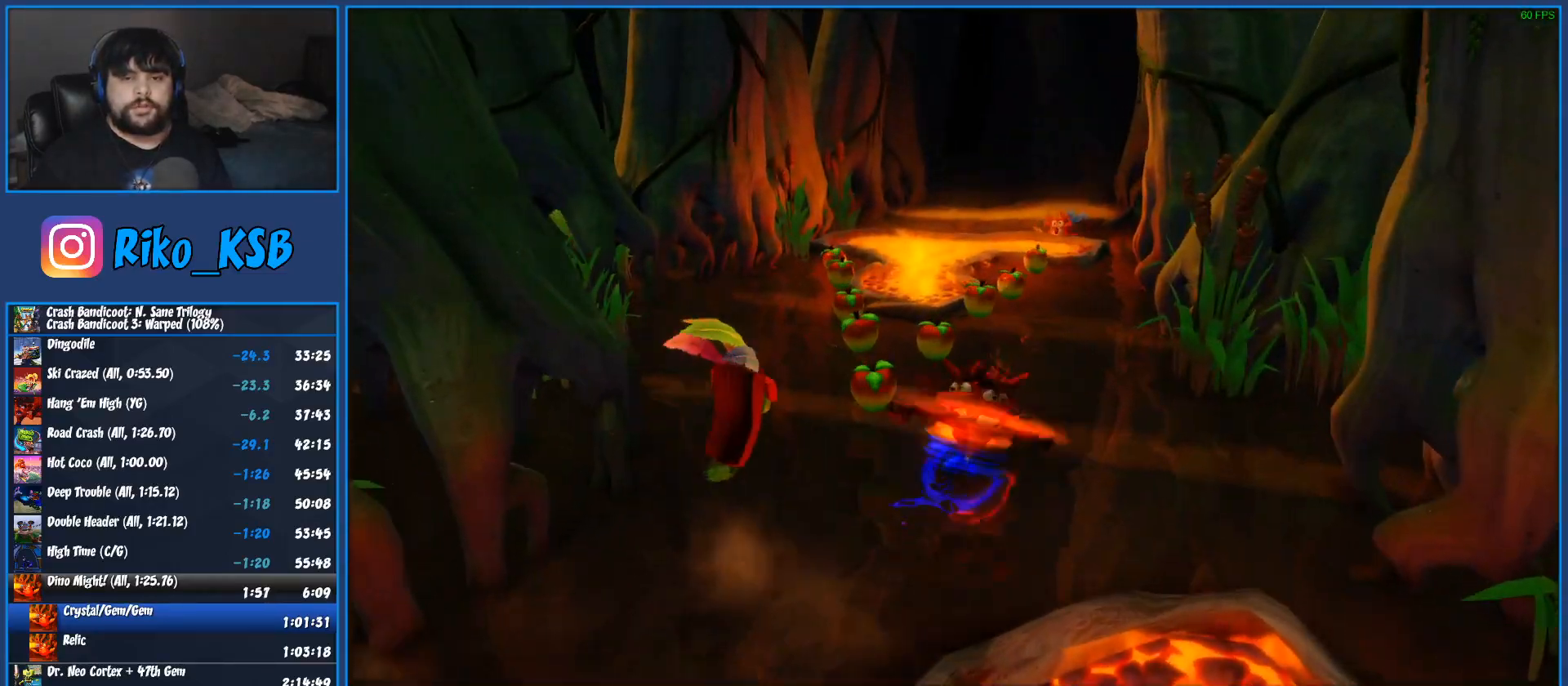
{"buttons": [], "left_stick": "up", "button_events": [[267, "R1", "down"], [400, "R1", "up"]]}
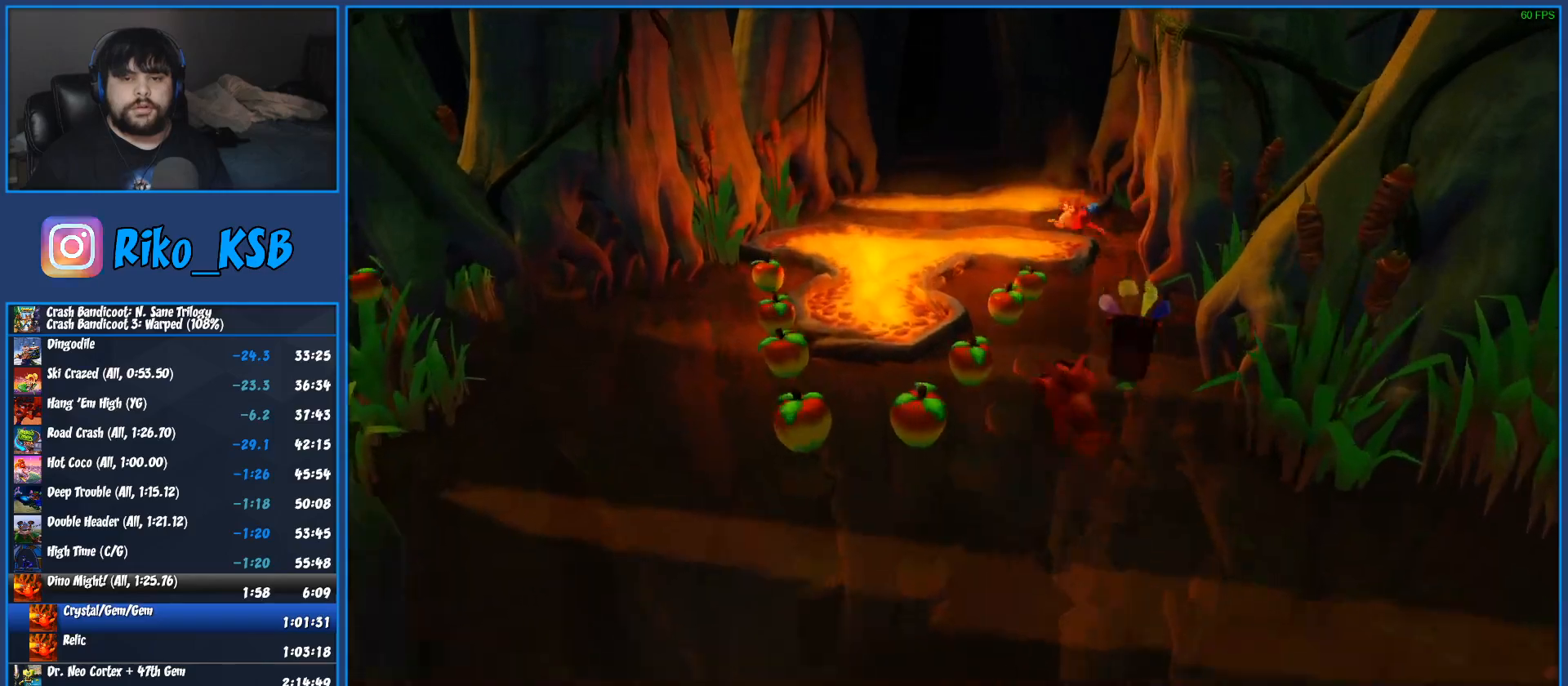
{"buttons": [], "left_stick": "up", "button_events": [[17, "SQUARE", "down"], [200, "SQUARE", "up"]]}
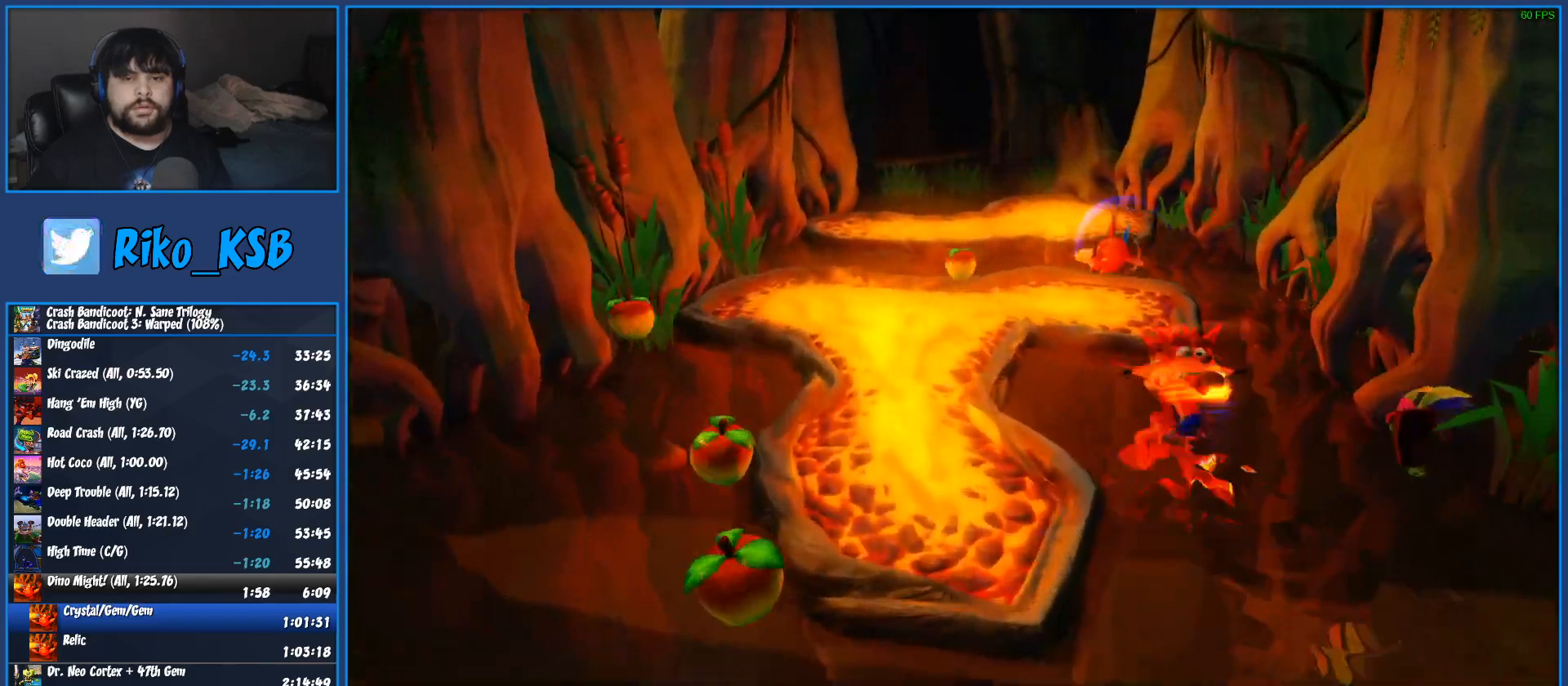
{"buttons": ["CROSS", "SQUARE", "R1"], "left_stick": "up", "button_events": [[33, "R1", "down"], [233, "CROSS", "down"], [300, "SQUARE", "down"]]}
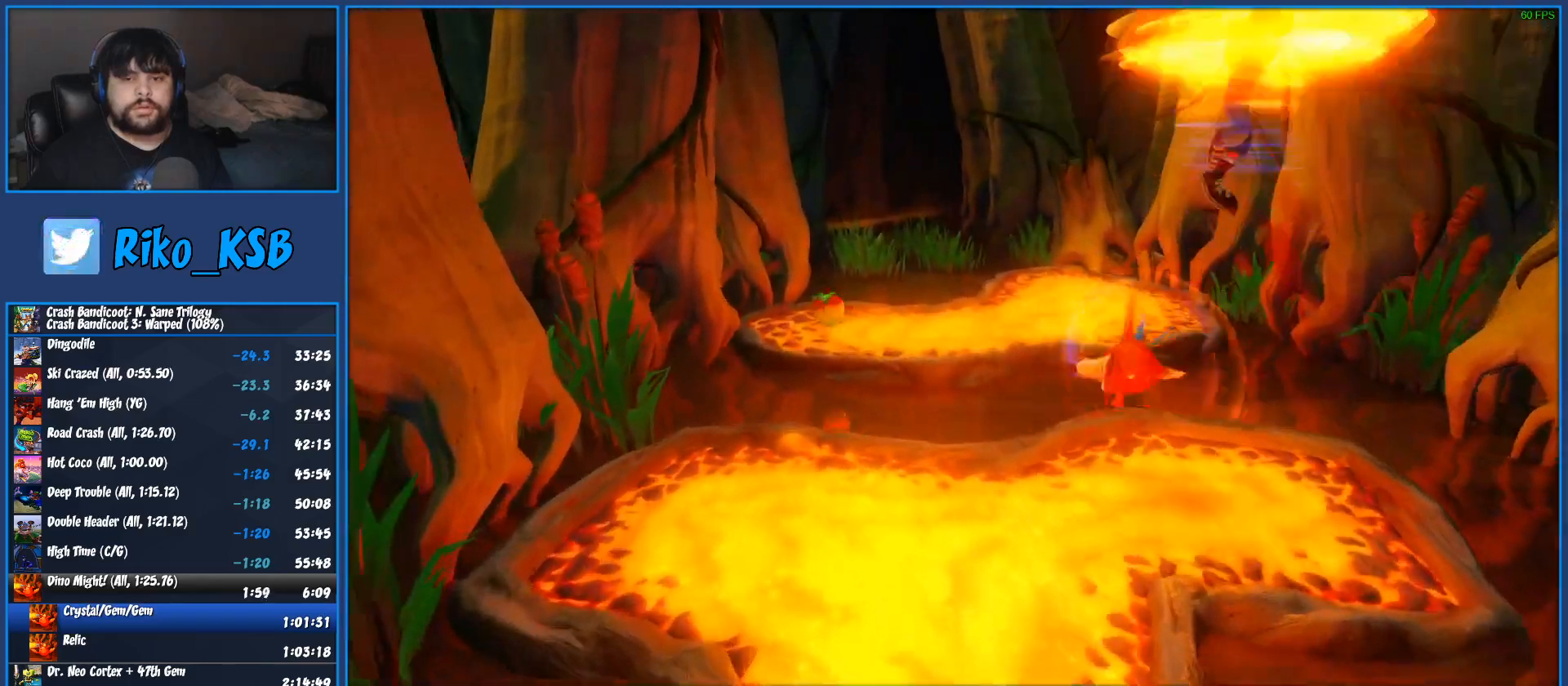
{"buttons": ["CROSS"], "left_stick": "up", "button_events": [[300, "R1", "up"], [333, "CROSS", "up"], [333, "SQUARE", "up"], [417, "CROSS", "down"]]}
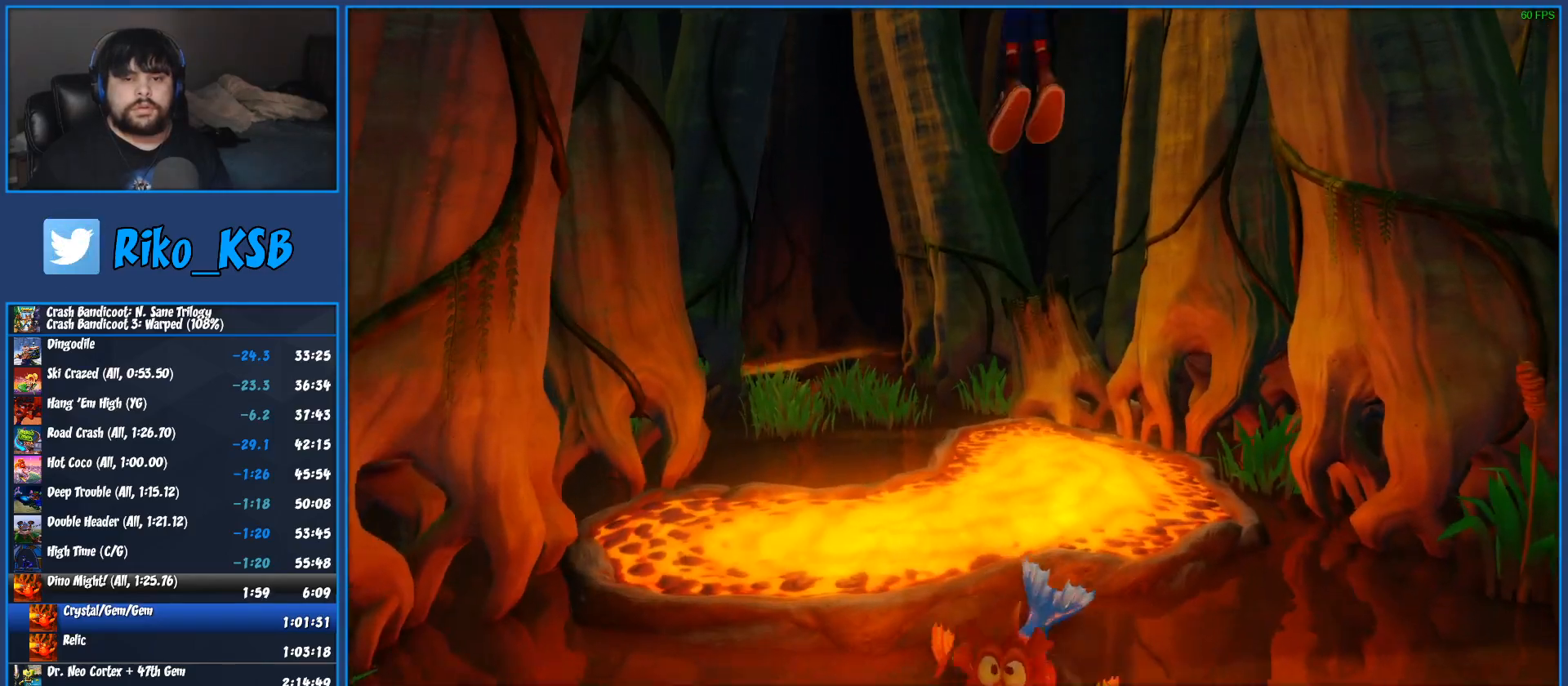
{"buttons": ["CROSS"], "left_stick": "up", "button_events": []}
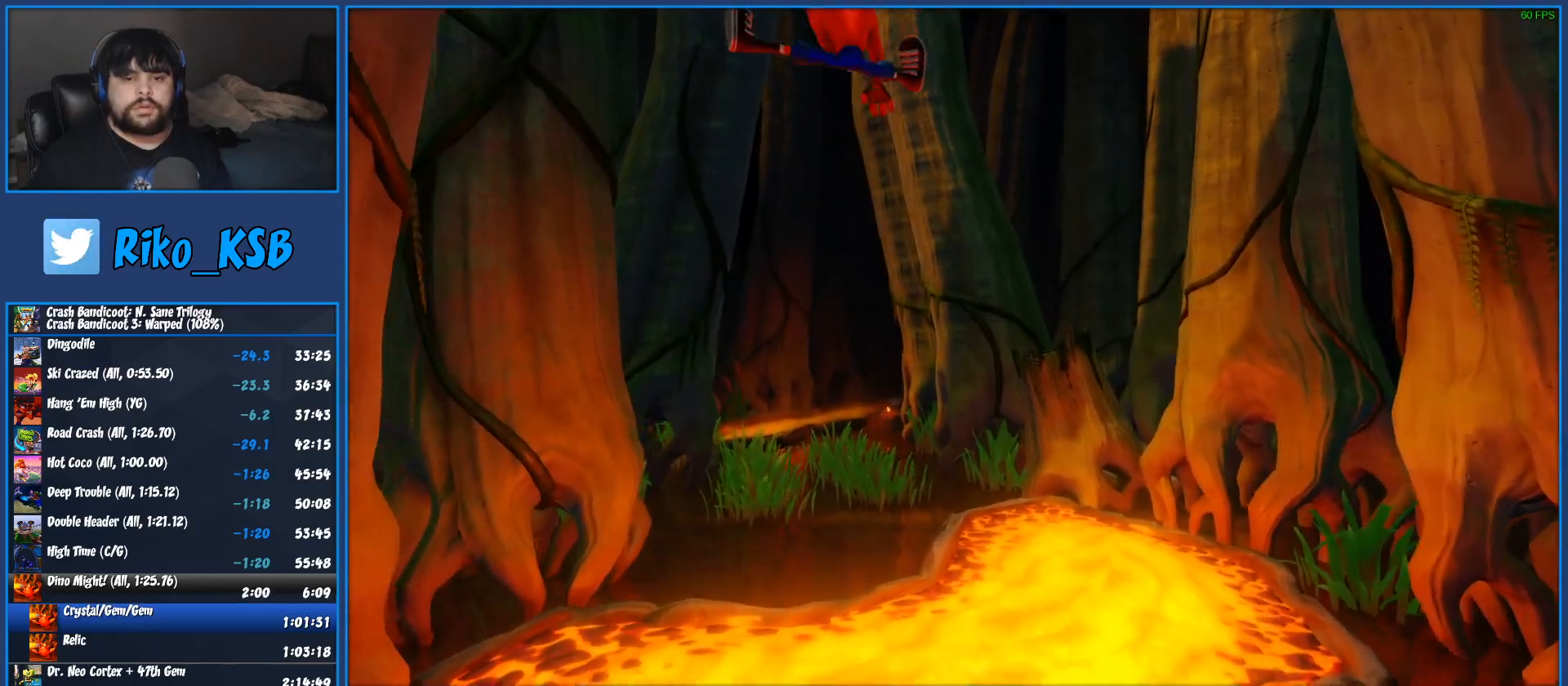
{"buttons": [], "left_stick": "up", "button_events": [[417, "CROSS", "up"]]}
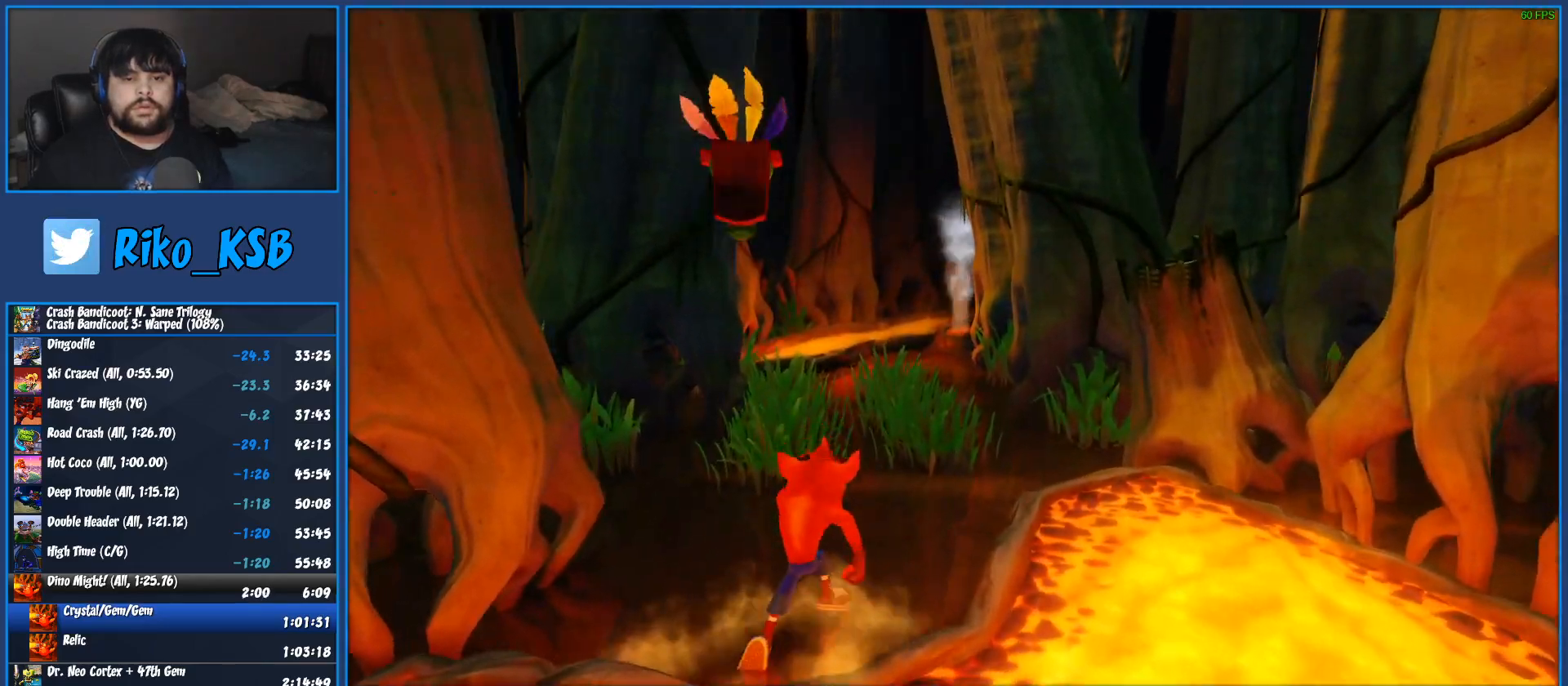
{"buttons": ["SQUARE"], "left_stick": "up", "button_events": [[33, "R1", "down"], [167, "R1", "up"], [267, "SQUARE", "down"]]}